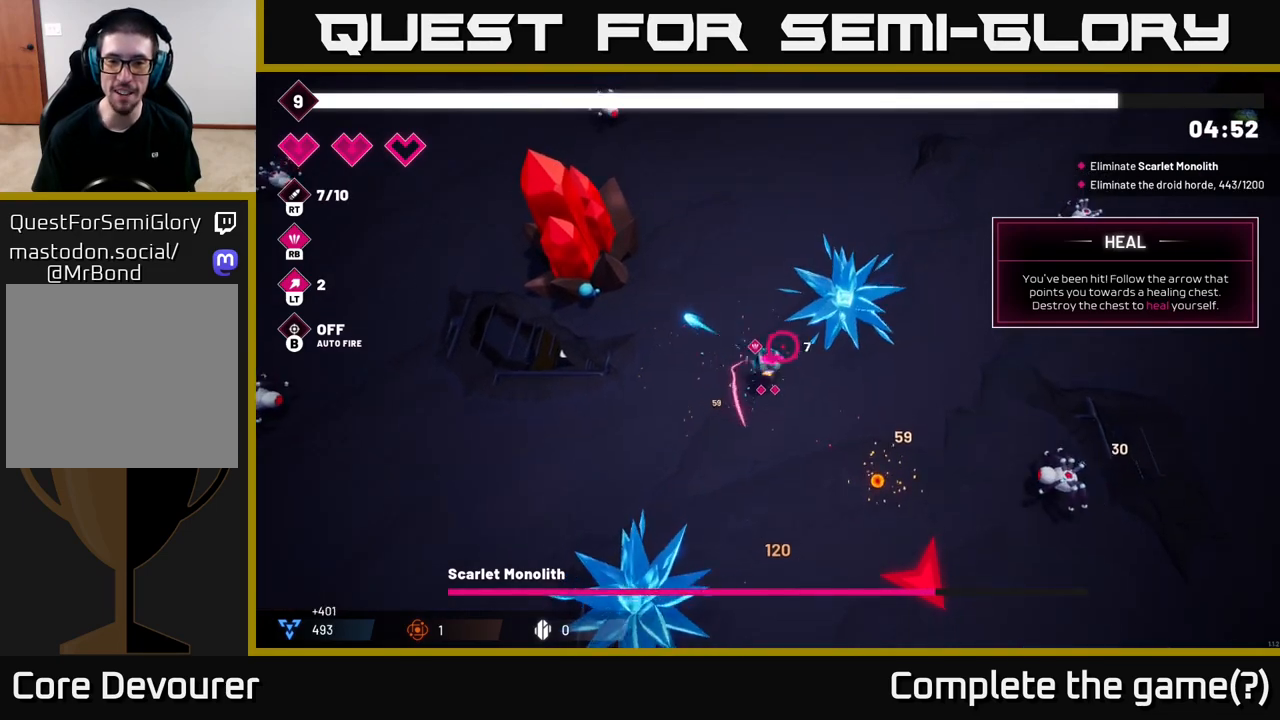
Gameplay with a controller (Xbox layout); each line is a JSON object with the inputs held at the frame after it. "events" lists button and stick changes between this image and that frame as [ms after this image, input, new state], when the widget could be followed in between.
{"buttons": [], "left_stick": "down-right", "right_stick": "down-right", "events": [[83, "left_stick", "down-right"], [333, "right_stick", "down-right"]]}
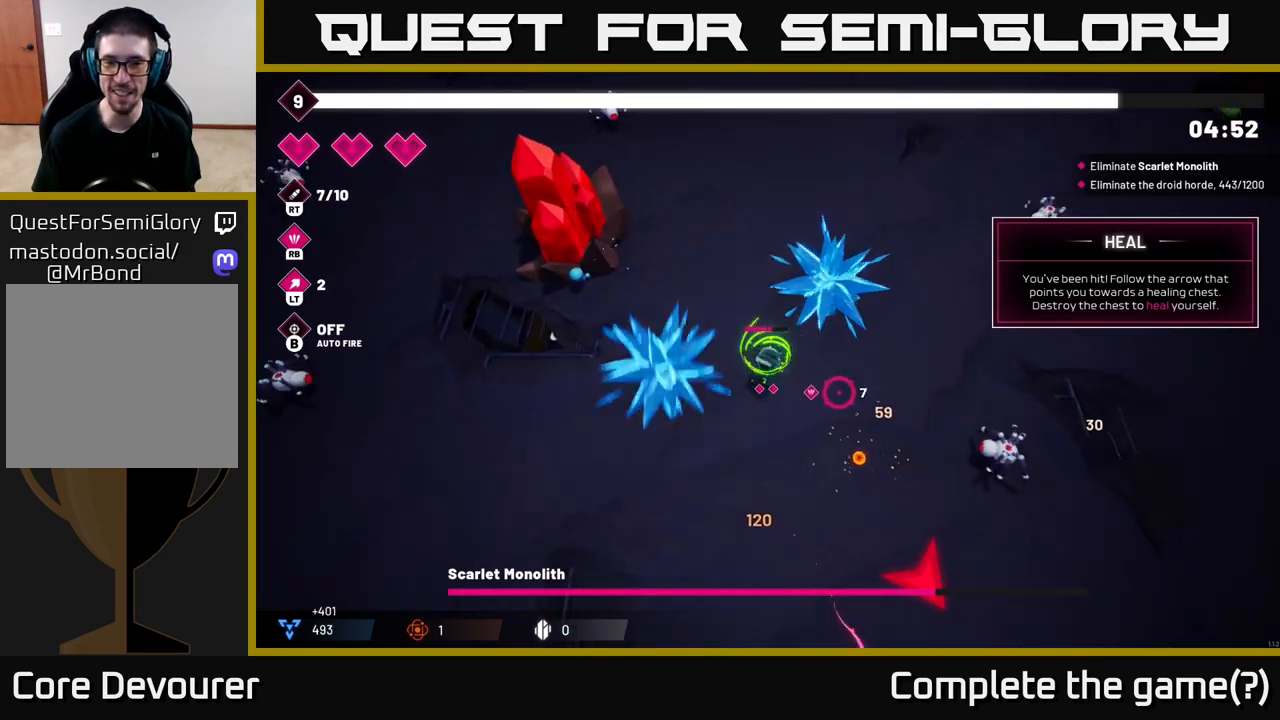
{"buttons": ["R2"], "left_stick": "right", "right_stick": "down-right", "events": [[33, "R2", "down"], [67, "left_stick", "right"], [250, "R2", "up"], [450, "R2", "down"]]}
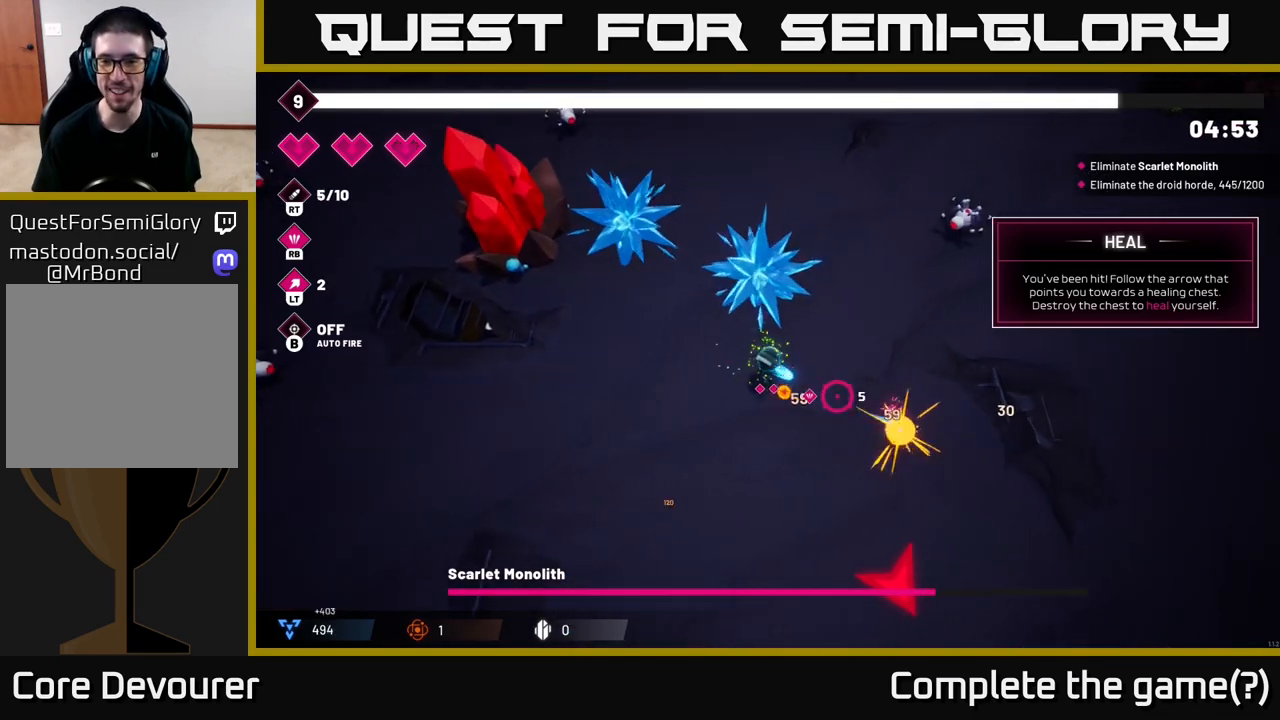
{"buttons": [], "left_stick": "right", "right_stick": "down-right", "events": [[133, "R2", "up"], [133, "left_stick", "down"], [283, "left_stick", "down-right"], [300, "right_stick", "right"], [400, "left_stick", "right"], [467, "right_stick", "down-right"]]}
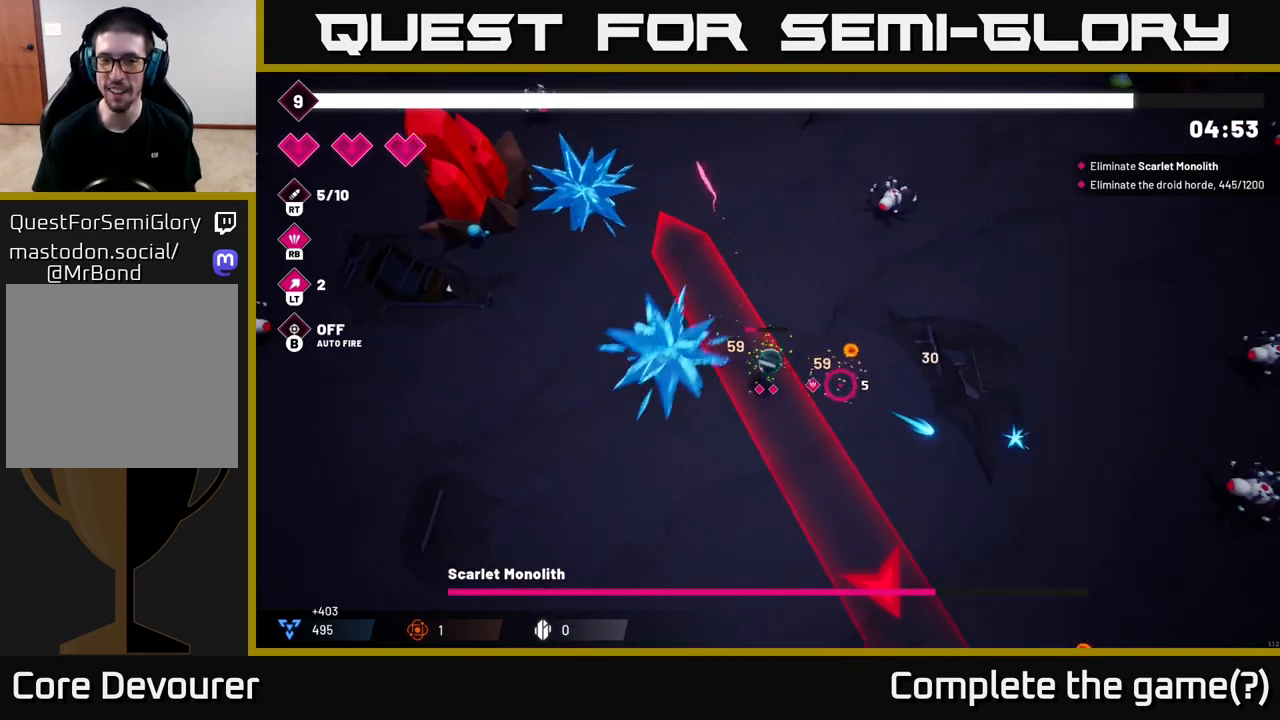
{"buttons": [], "left_stick": "down-right", "right_stick": "down", "events": [[100, "left_stick", "down-right"], [150, "right_stick", "center"], [467, "right_stick", "down"]]}
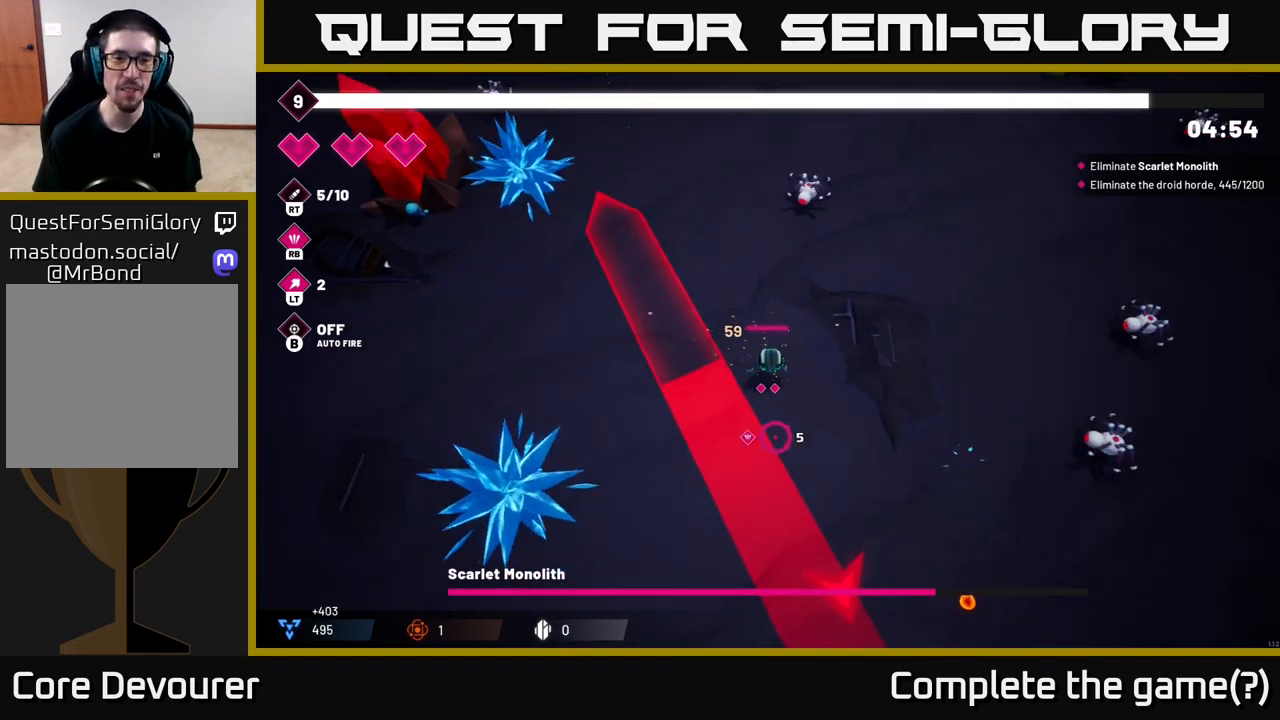
{"buttons": [], "left_stick": "down-right", "right_stick": "down-right", "events": [[33, "left_stick", "right"], [150, "left_stick", "down-right"], [233, "right_stick", "down-right"]]}
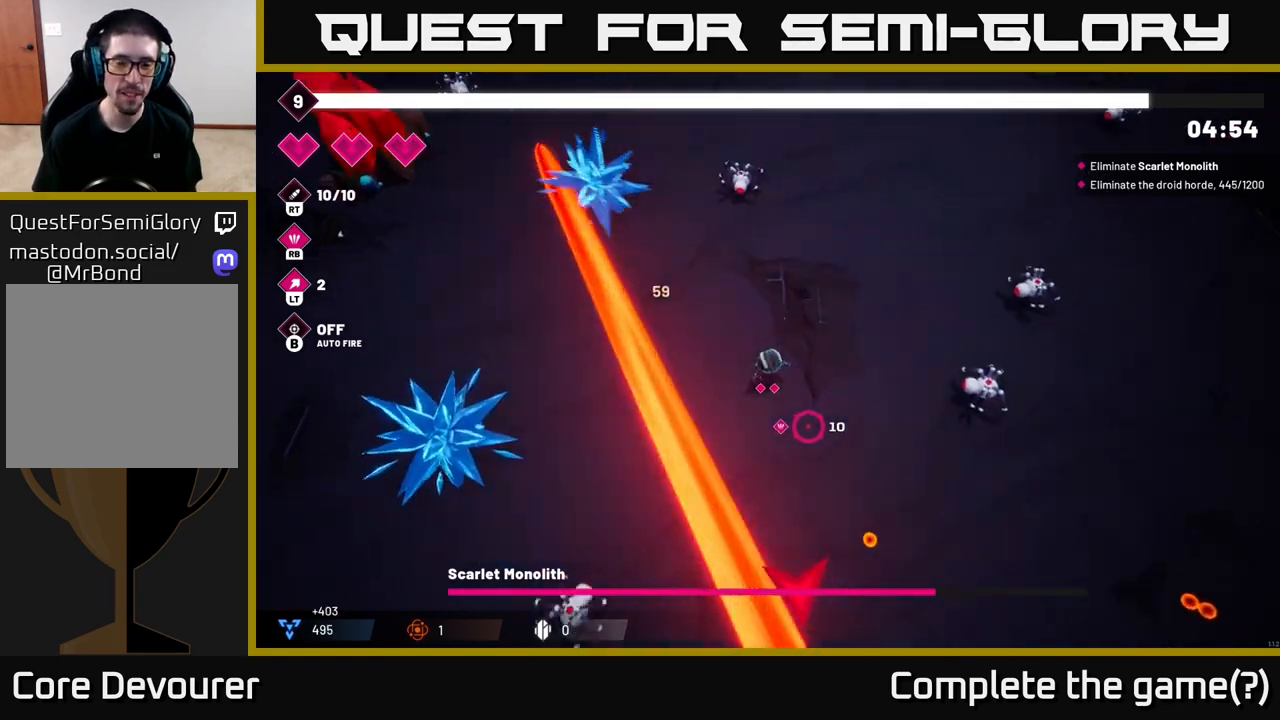
{"buttons": [], "left_stick": "down-right", "right_stick": "down-right", "events": []}
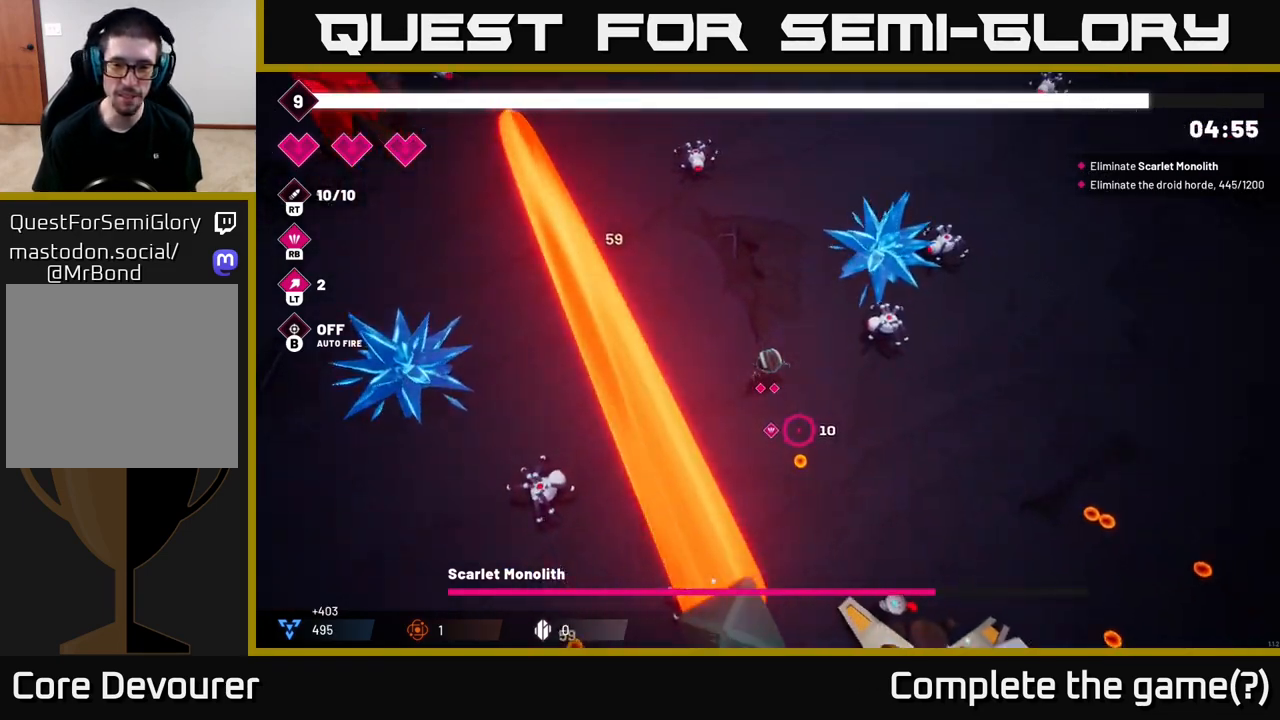
{"buttons": [], "left_stick": "down-right", "right_stick": "down", "events": [[67, "left_stick", "down"], [200, "left_stick", "down-right"], [483, "right_stick", "down"]]}
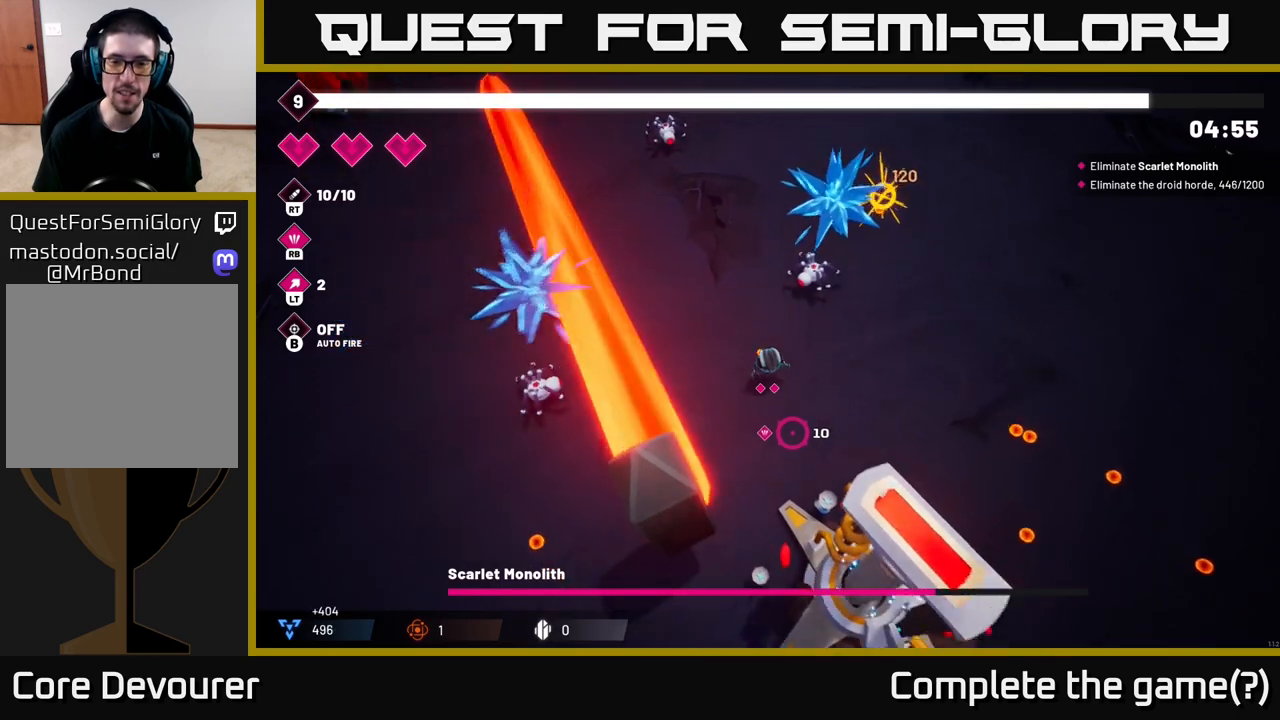
{"buttons": ["R2"], "left_stick": "down-right", "right_stick": "down", "events": [[83, "R2", "down"]]}
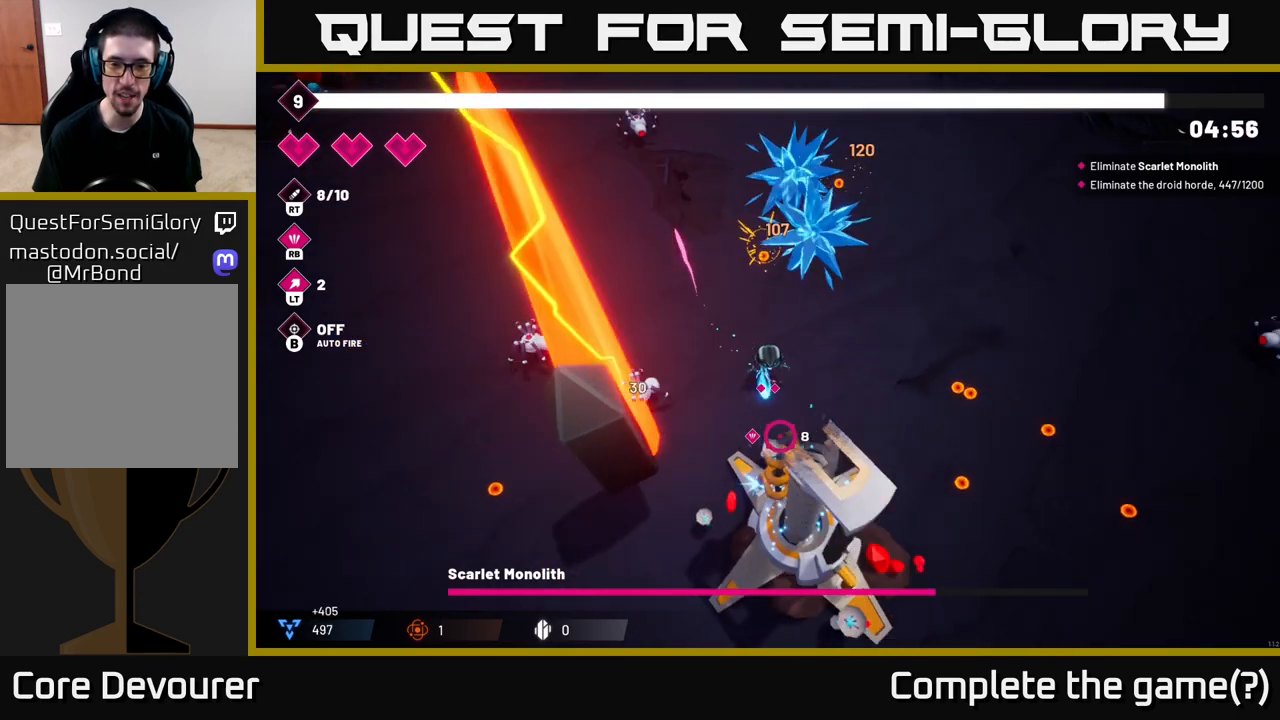
{"buttons": ["R2"], "left_stick": "down-right", "right_stick": "down", "events": []}
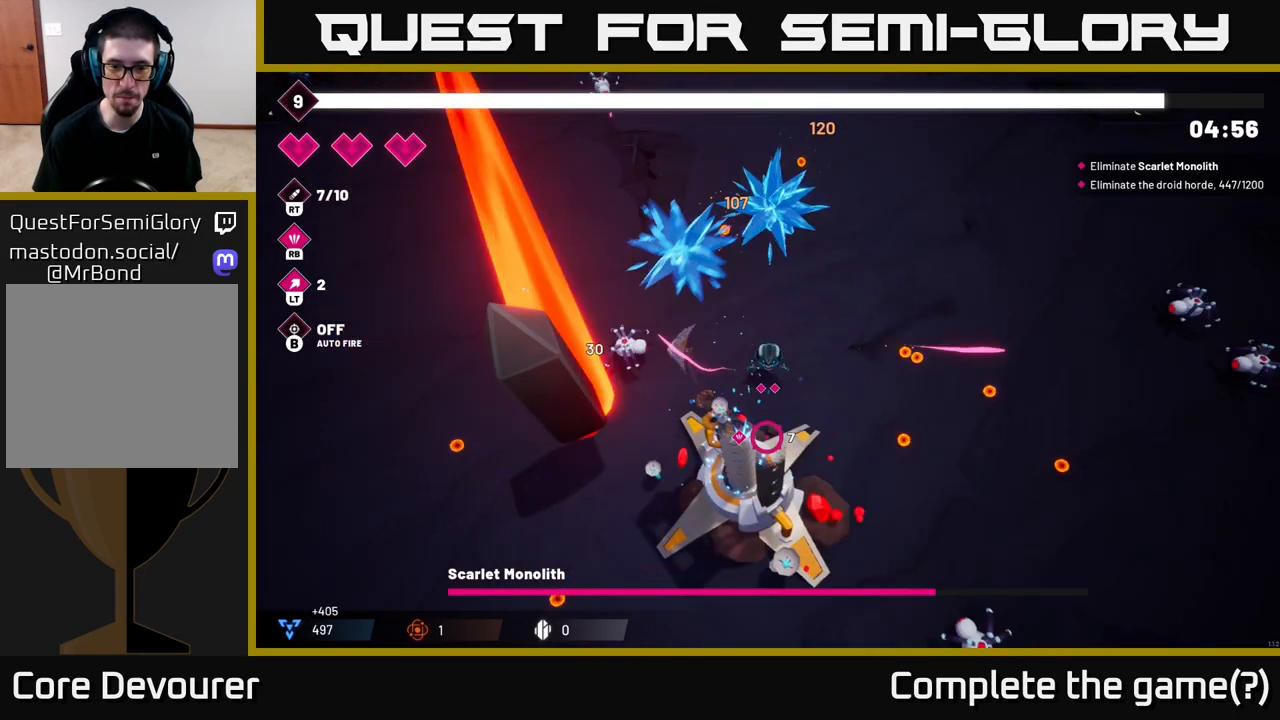
{"buttons": ["R2"], "left_stick": "down-right", "right_stick": "down-left", "events": [[217, "right_stick", "down-left"]]}
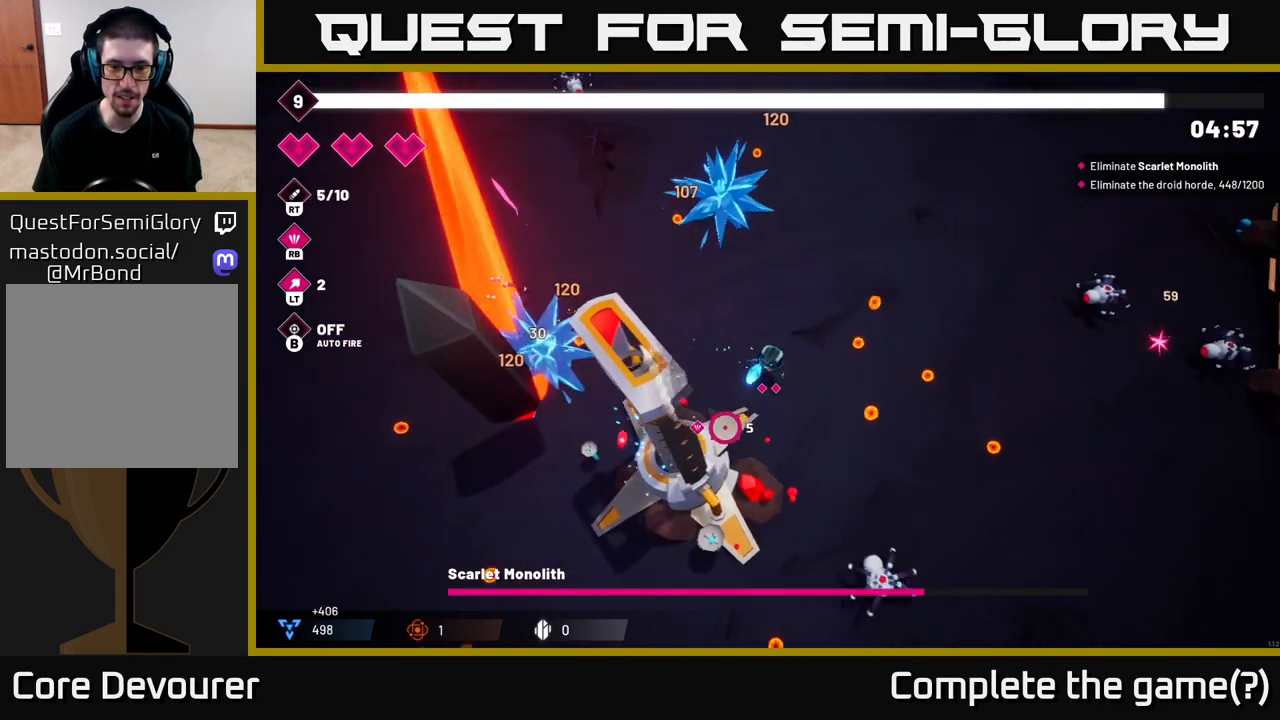
{"buttons": ["R2"], "left_stick": "down-right", "right_stick": "down", "events": [[167, "R2", "up"], [200, "right_stick", "down"], [250, "left_stick", "down"], [417, "left_stick", "down-right"], [433, "R2", "down"]]}
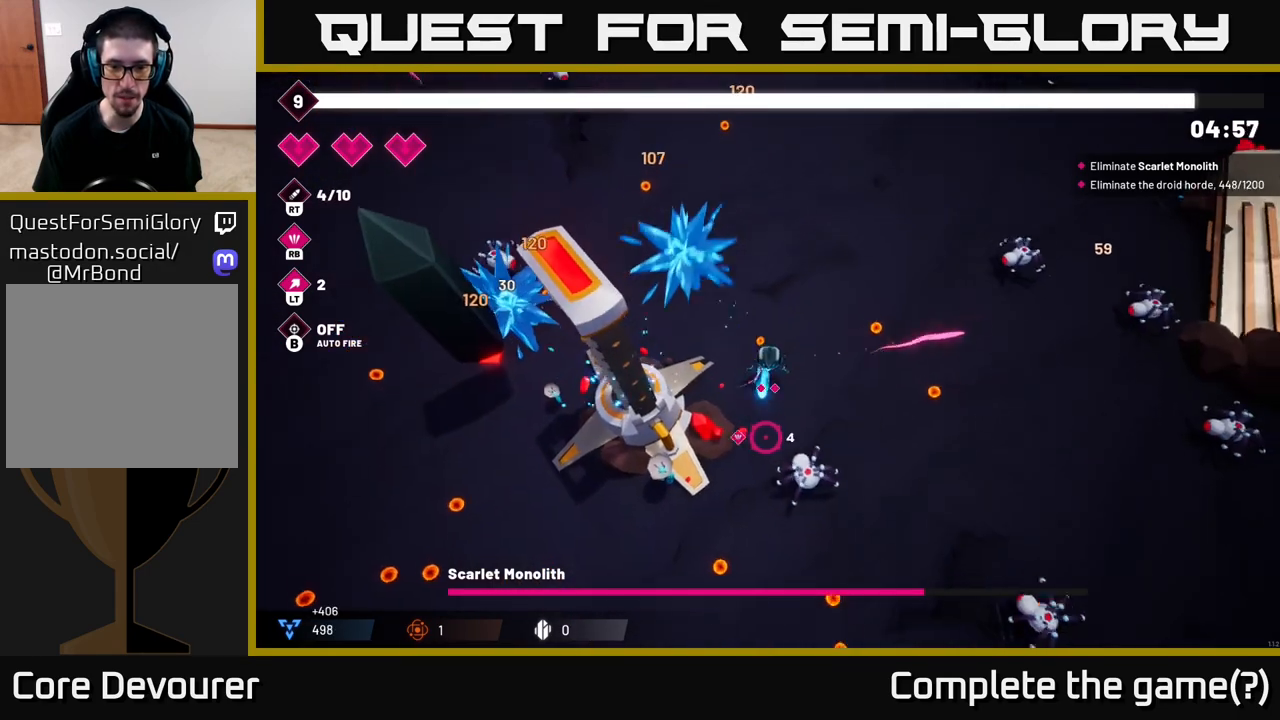
{"buttons": ["R2"], "left_stick": "down-right", "right_stick": "down", "events": [[17, "left_stick", "right"], [400, "left_stick", "down-right"]]}
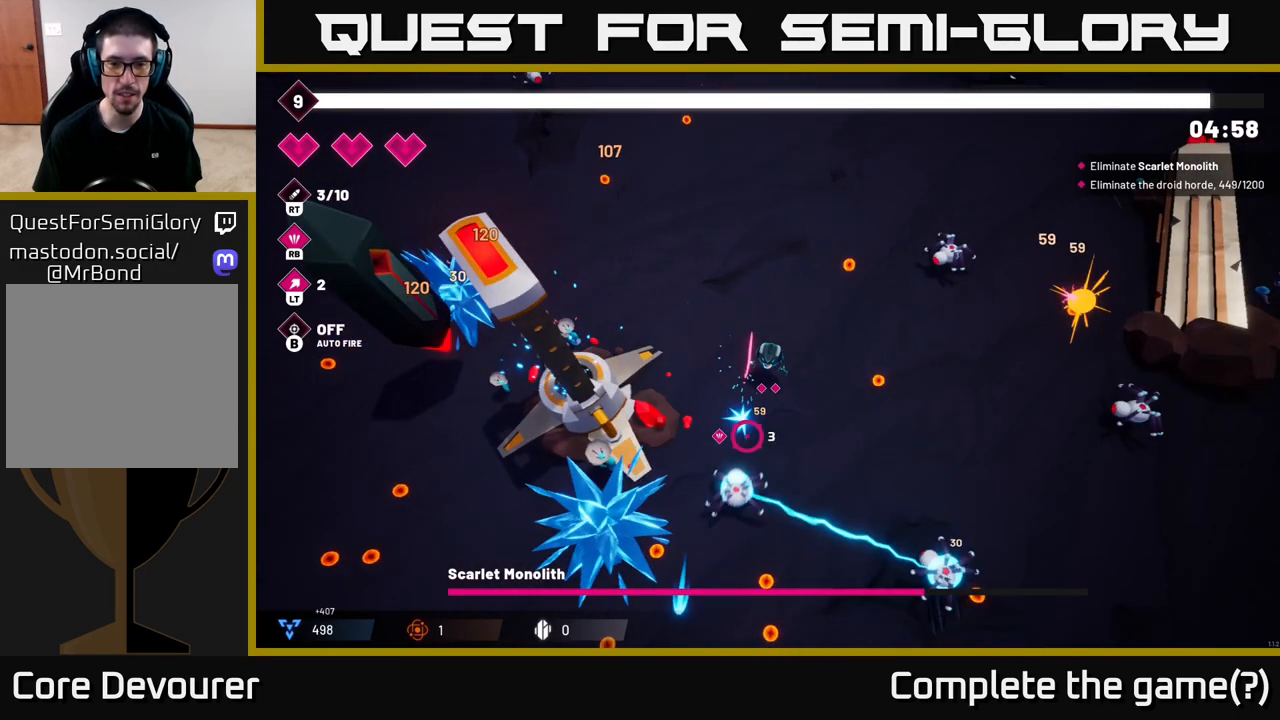
{"buttons": [], "left_stick": "down", "right_stick": "down-left", "events": [[67, "right_stick", "down-left"], [117, "left_stick", "down"], [217, "R2", "up"]]}
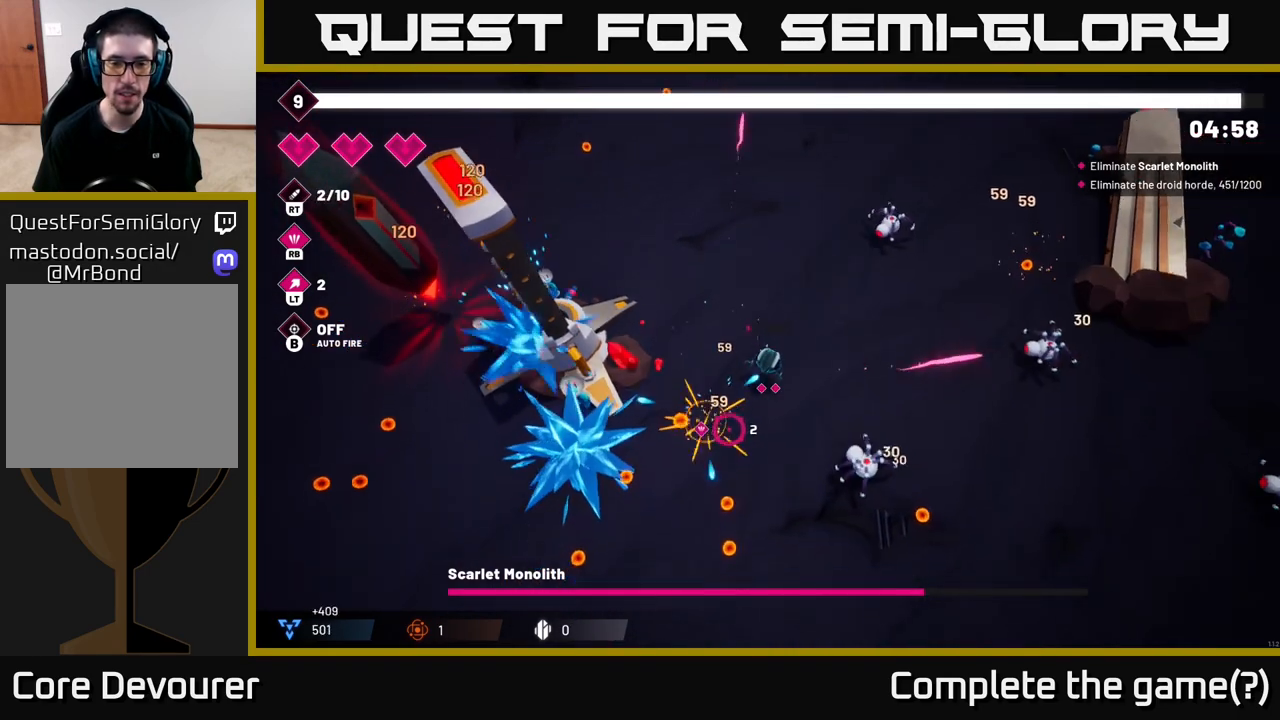
{"buttons": [], "left_stick": "down-left", "right_stick": "left", "events": [[233, "left_stick", "down-left"], [433, "right_stick", "left"]]}
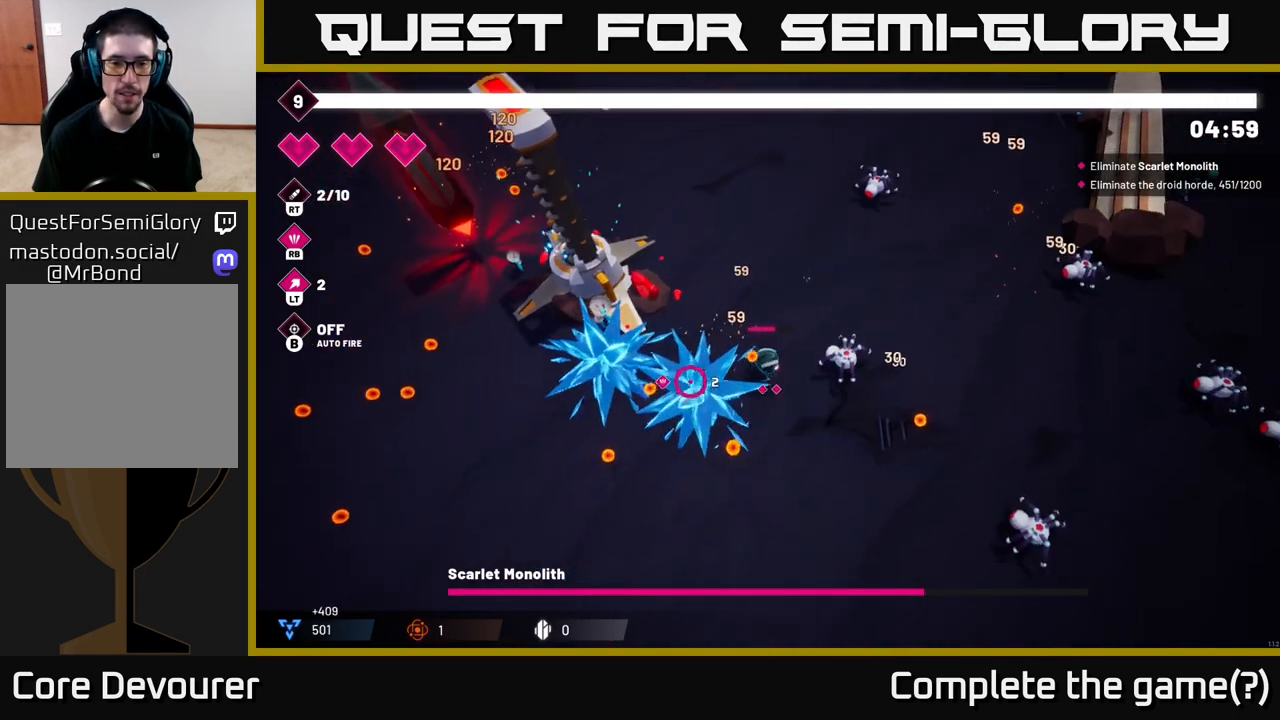
{"buttons": [], "left_stick": "down-left", "right_stick": "up-right", "events": [[133, "right_stick", "up"], [200, "right_stick", "right"], [233, "R2", "down"], [383, "right_stick", "up-right"], [500, "R2", "up"]]}
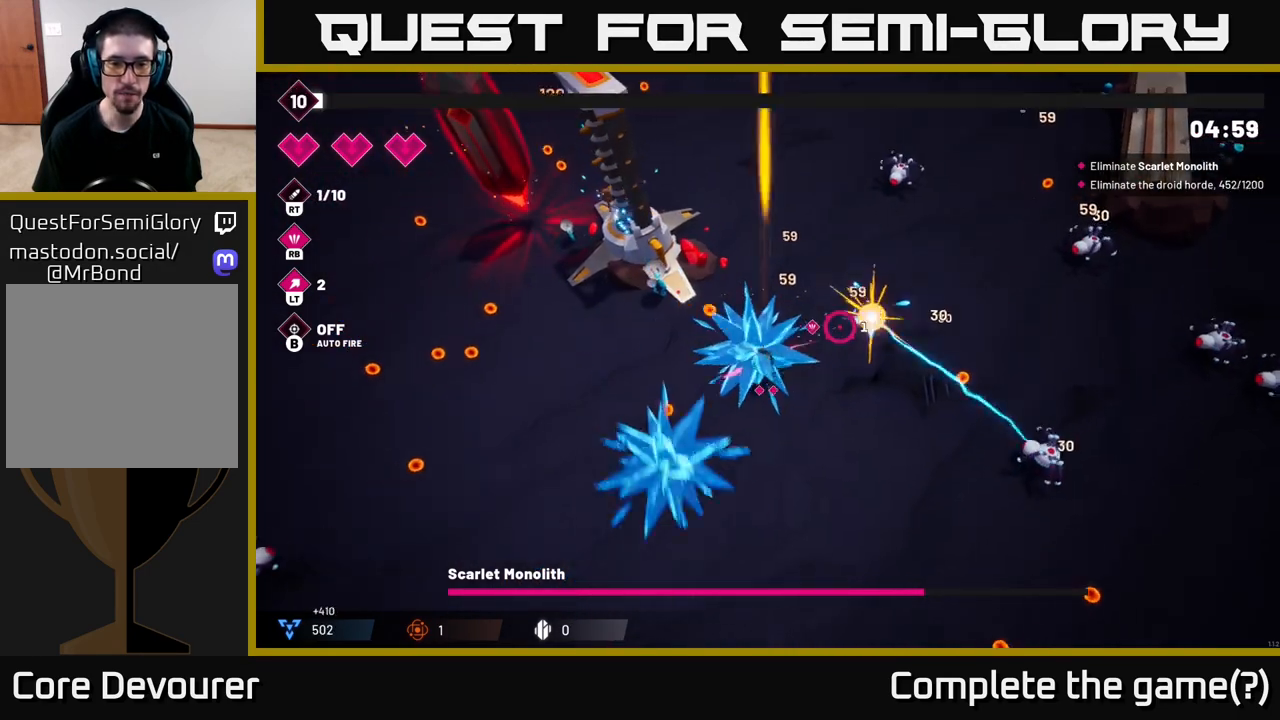
{"buttons": [], "left_stick": "left", "right_stick": "left", "events": [[183, "right_stick", "left"], [367, "left_stick", "left"]]}
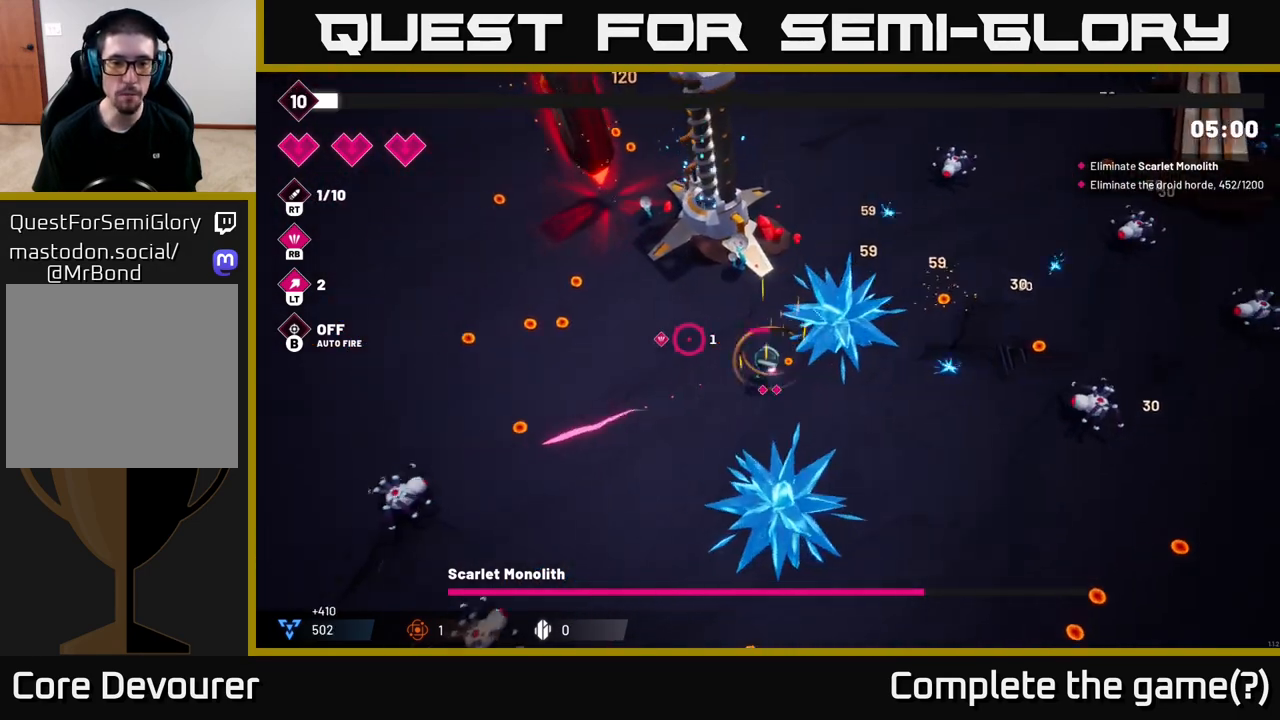
{"buttons": [], "left_stick": "left", "right_stick": "up-left", "events": [[367, "right_stick", "up-left"]]}
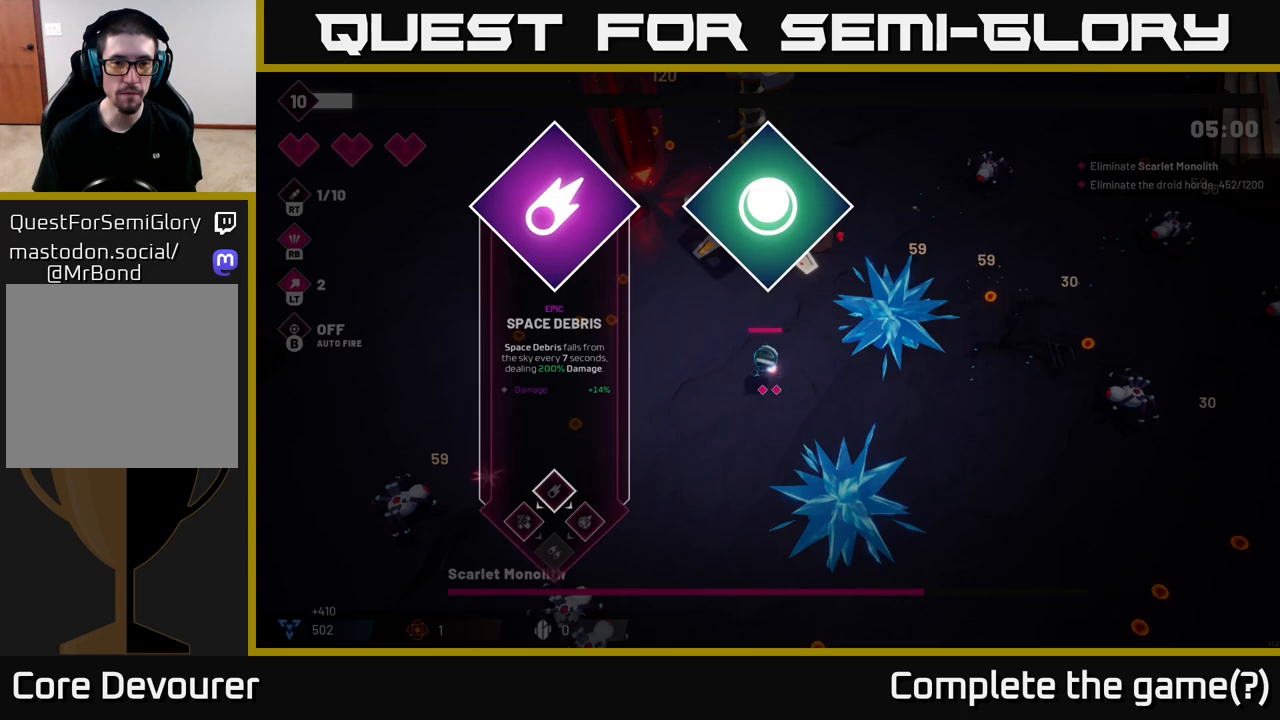
{"buttons": [], "left_stick": "center", "right_stick": "center", "events": [[33, "left_stick", "up-left"], [33, "right_stick", "up"], [317, "left_stick", "center"], [350, "right_stick", "center"]]}
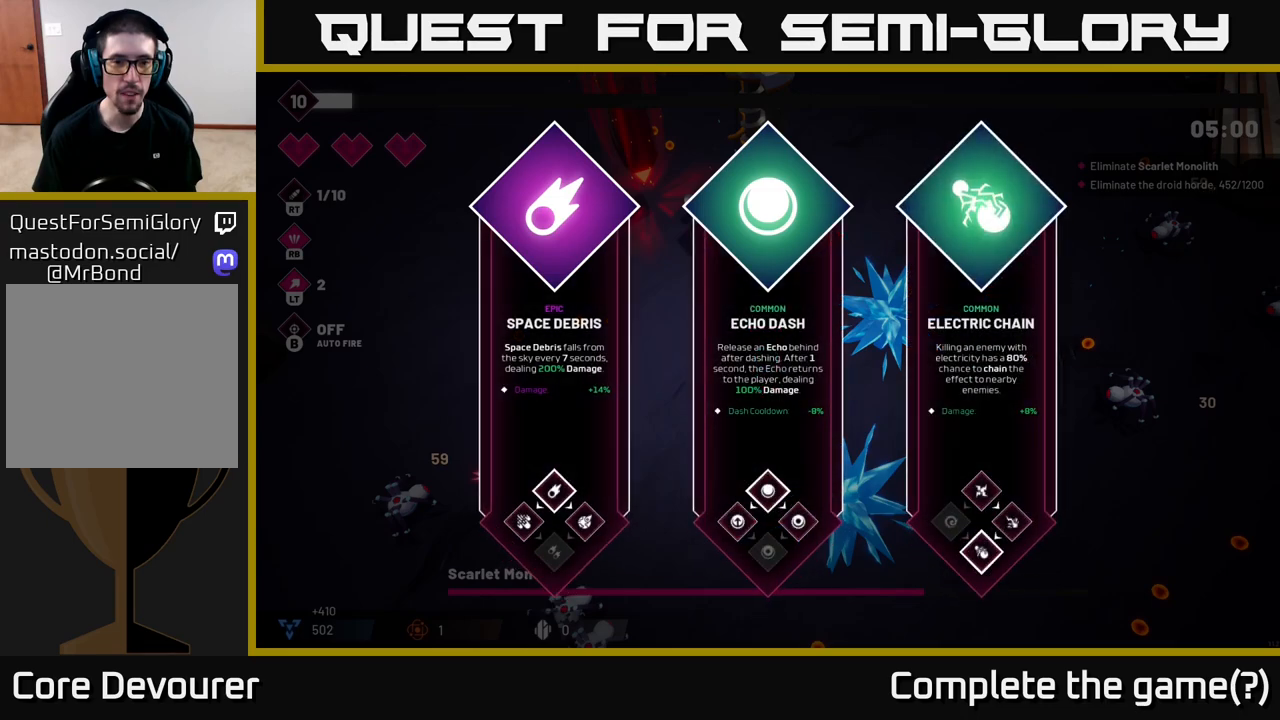
{"buttons": [], "left_stick": "center", "right_stick": "center", "events": [[167, "left_stick", "right"], [400, "left_stick", "center"]]}
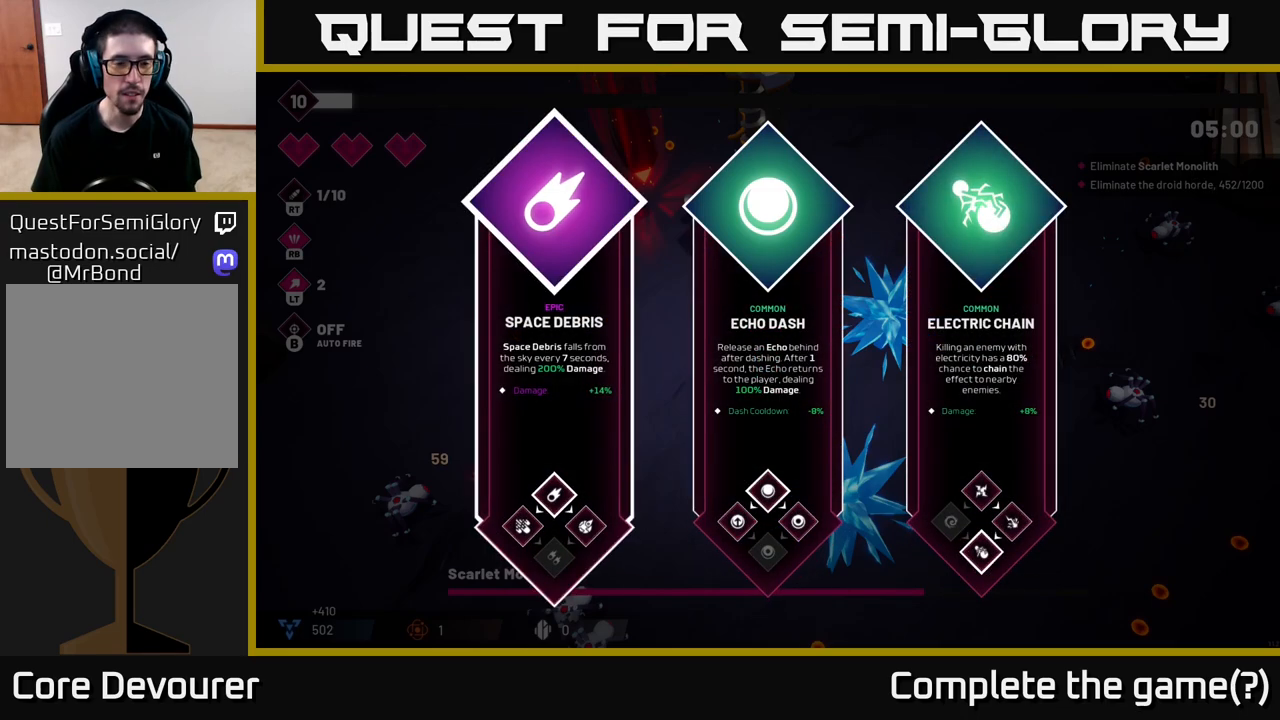
{"buttons": [], "left_stick": "right", "right_stick": "center", "events": [[67, "left_stick", "left"], [267, "left_stick", "center"], [383, "left_stick", "right"]]}
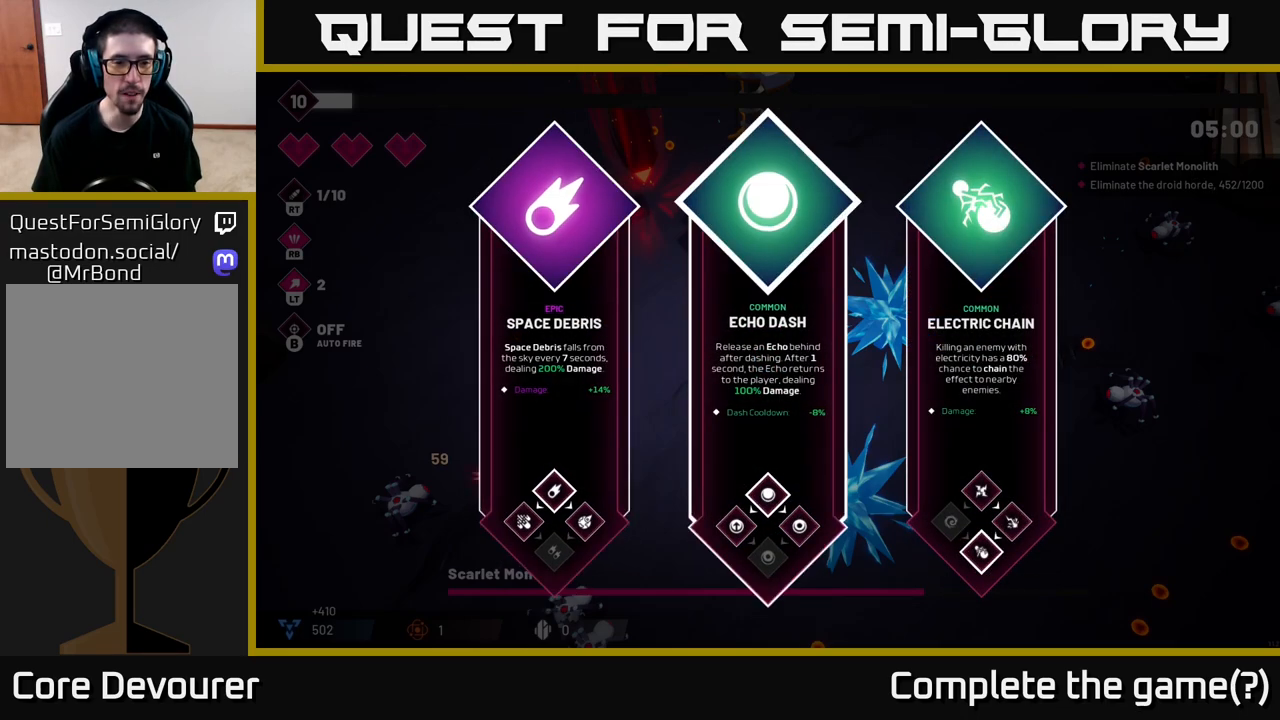
{"buttons": [], "left_stick": "center", "right_stick": "center", "events": [[117, "left_stick", "center"], [217, "left_stick", "left"], [417, "left_stick", "center"]]}
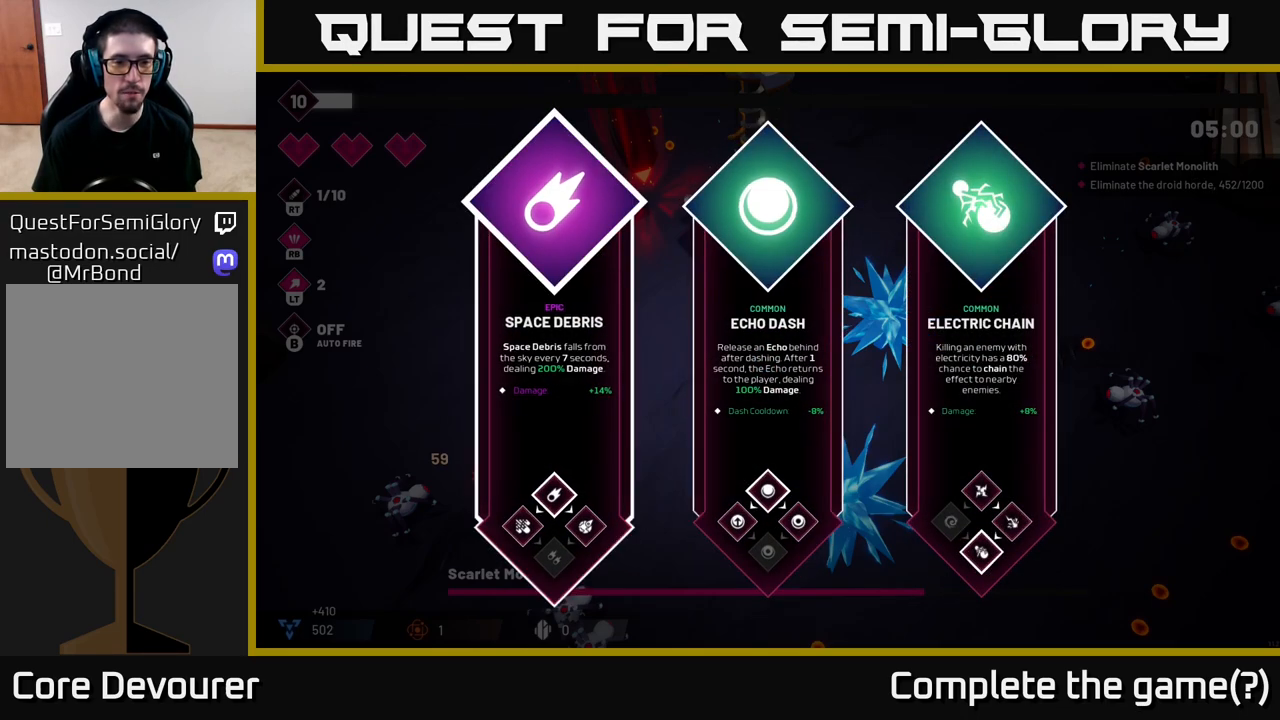
{"buttons": [], "left_stick": "center", "right_stick": "center", "events": []}
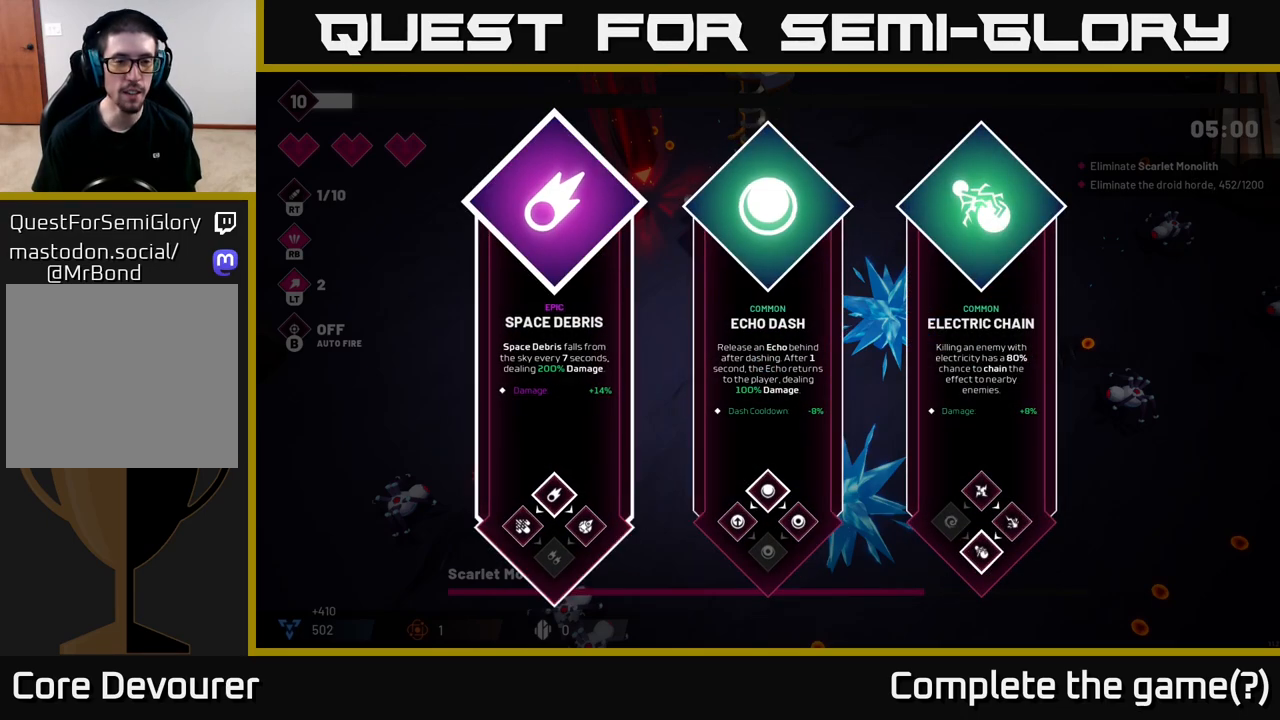
{"buttons": [], "left_stick": "center", "right_stick": "center", "events": []}
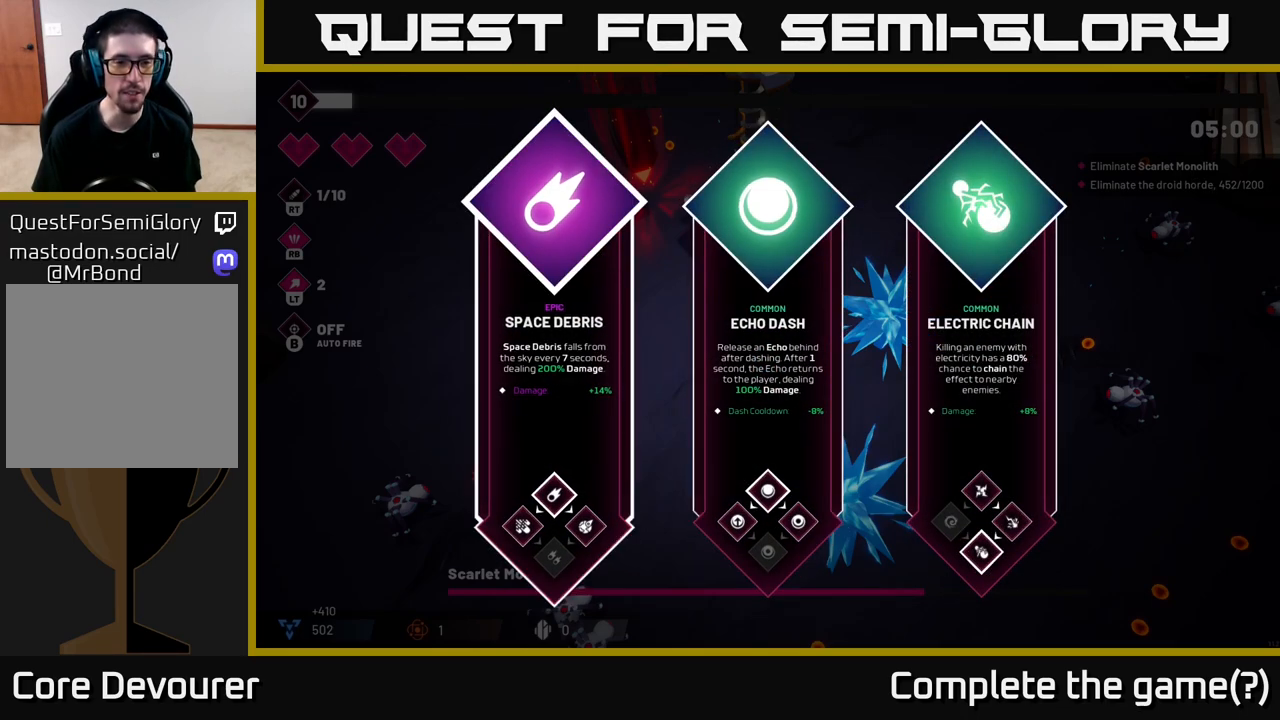
{"buttons": [], "left_stick": "center", "right_stick": "center", "events": []}
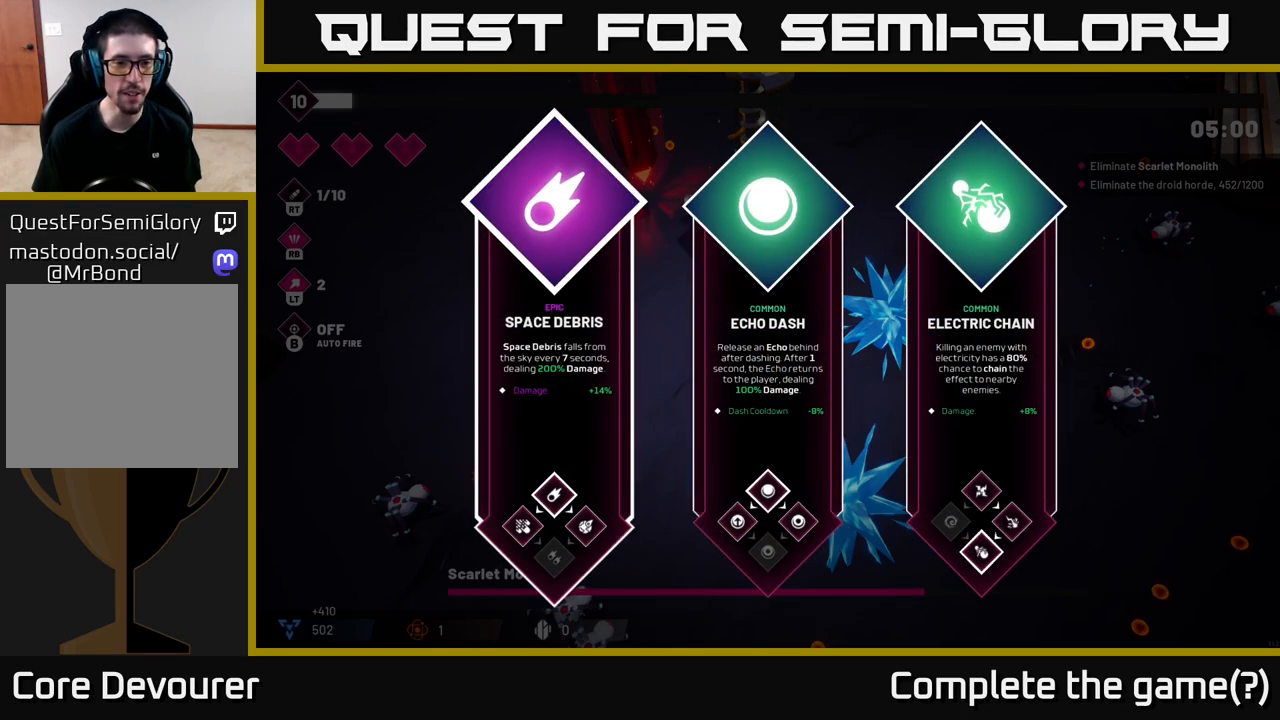
{"buttons": [], "left_stick": "center", "right_stick": "center", "events": []}
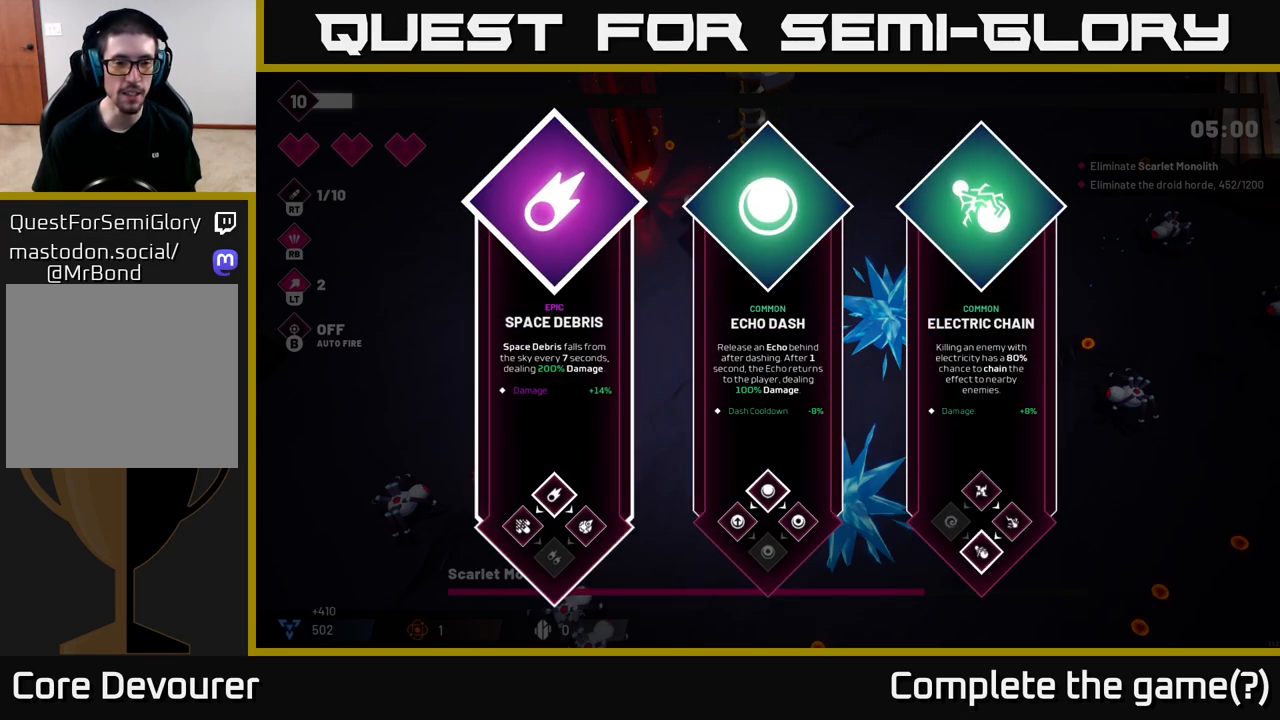
{"buttons": [], "left_stick": "center", "right_stick": "center", "events": []}
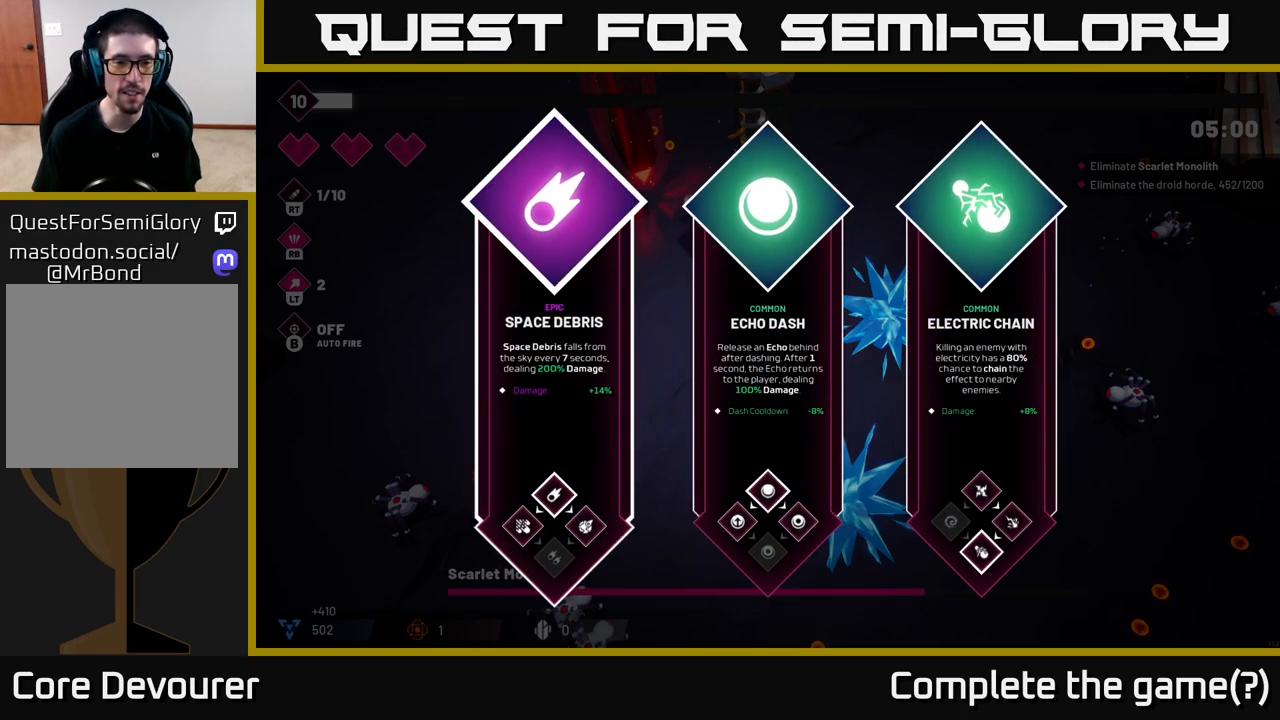
{"buttons": [], "left_stick": "center", "right_stick": "center", "events": []}
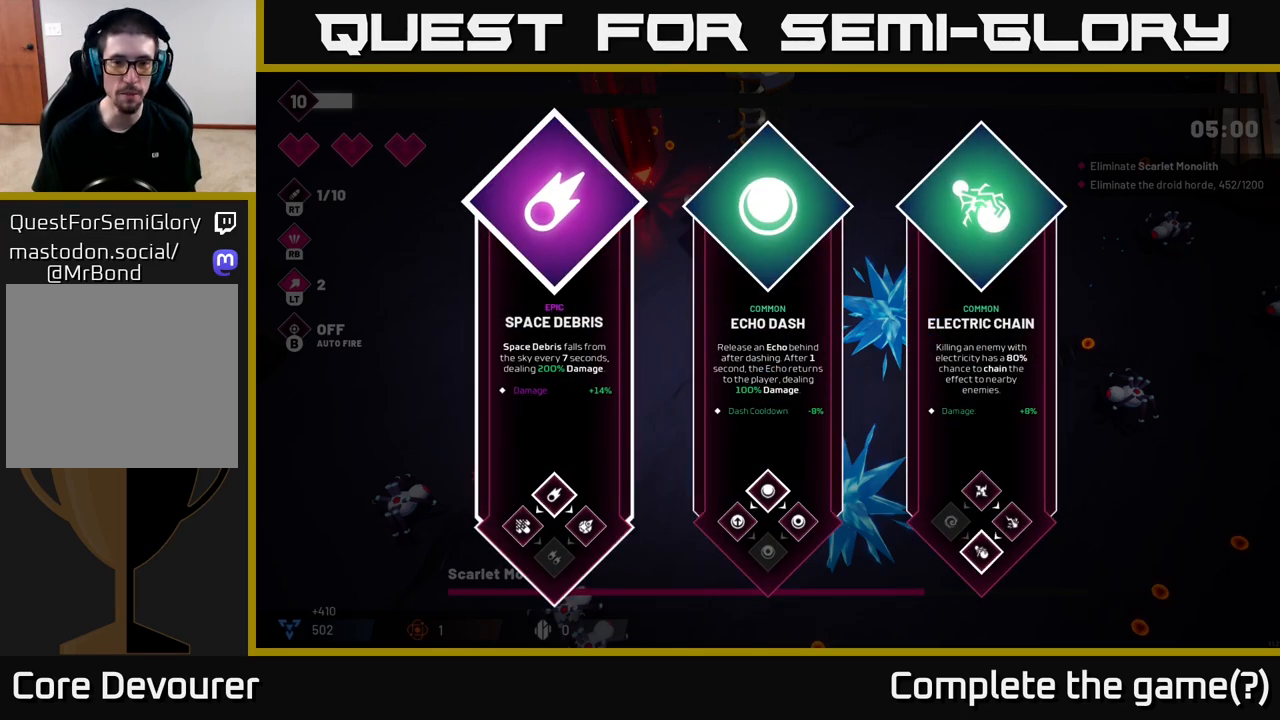
{"buttons": [], "left_stick": "center", "right_stick": "center", "events": [[267, "left_stick", "right"], [483, "left_stick", "center"]]}
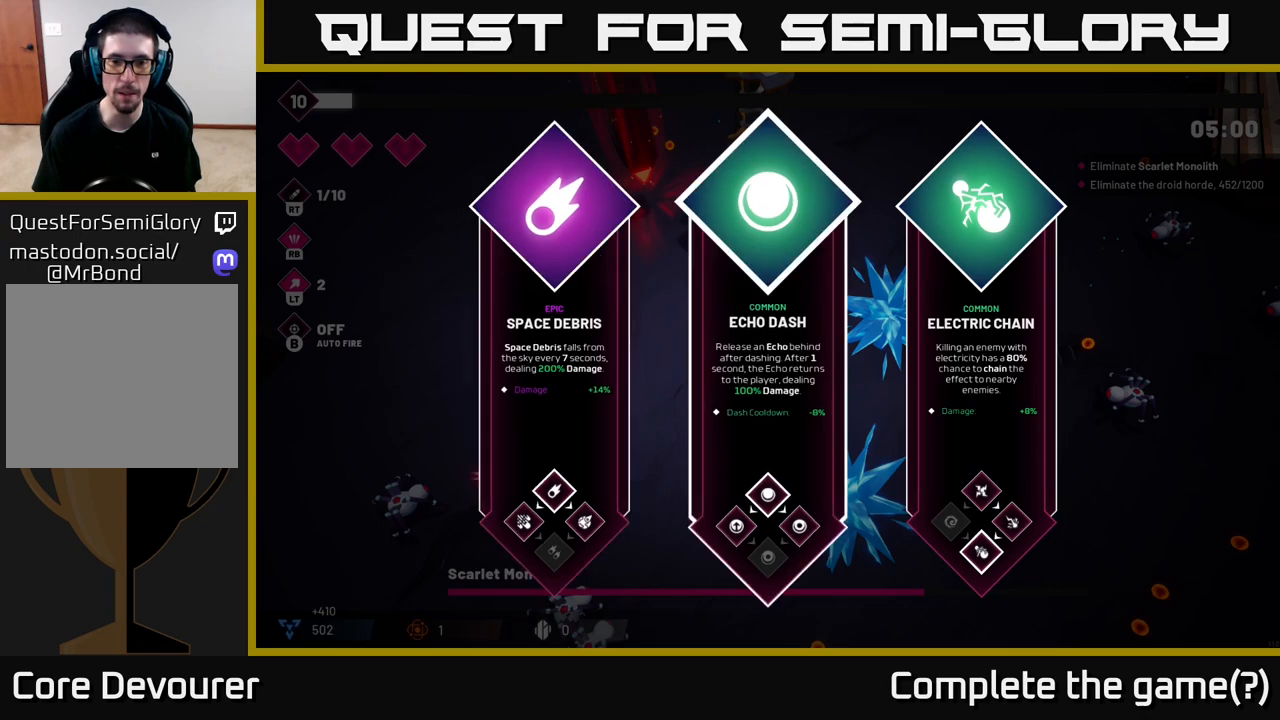
{"buttons": [], "left_stick": "center", "right_stick": "center", "events": []}
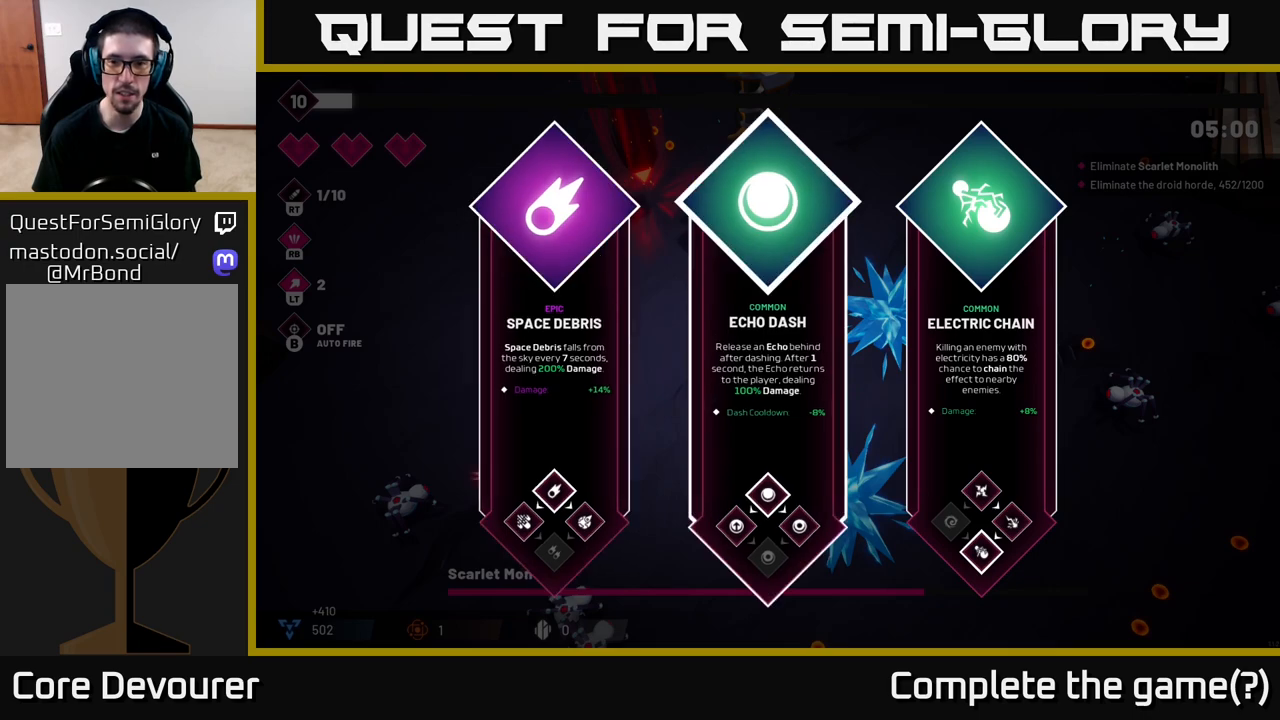
{"buttons": [], "left_stick": "center", "right_stick": "center", "events": [[183, "left_stick", "right"], [417, "left_stick", "center"]]}